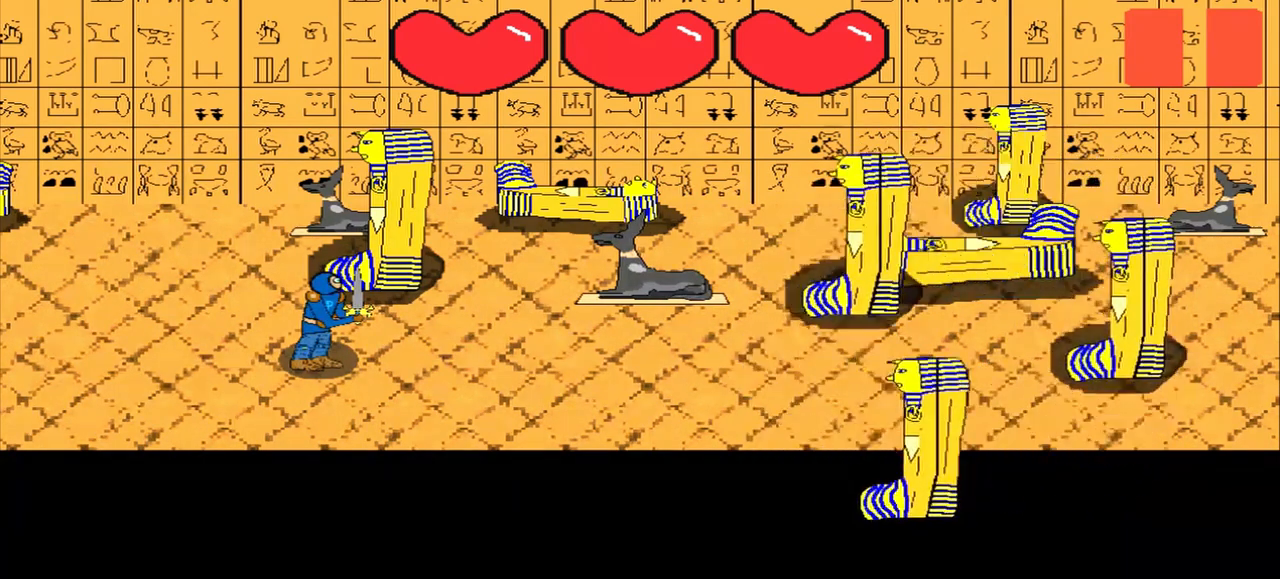
Gameplay with a controller (PlayStation layout); each line is a JSON object with the inputs held at the frame after it. "events" lists button and stick changes between this image and that frame as [ms after this image, input, new state], when the widget could be followed in between. Not read: L2 L3 R2 R3 right_stick.
{"buttons": [], "left_stick": "down-right", "events": [[458, "left_stick", "down-right"]]}
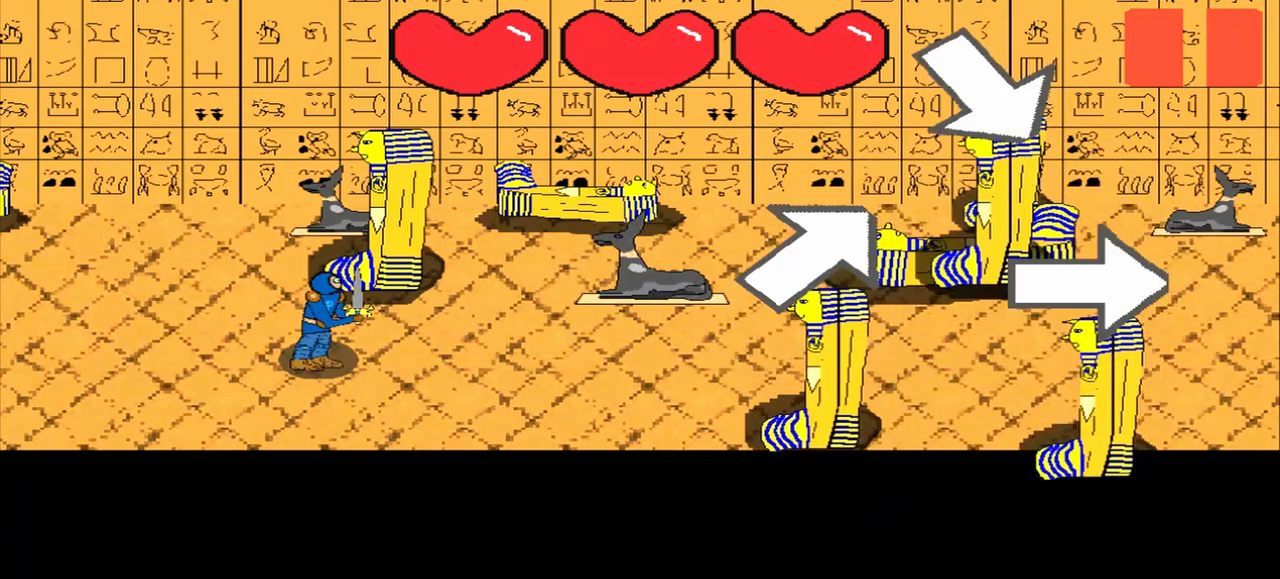
{"buttons": [], "left_stick": "center", "events": [[250, "left_stick", "up"], [417, "left_stick", "center"]]}
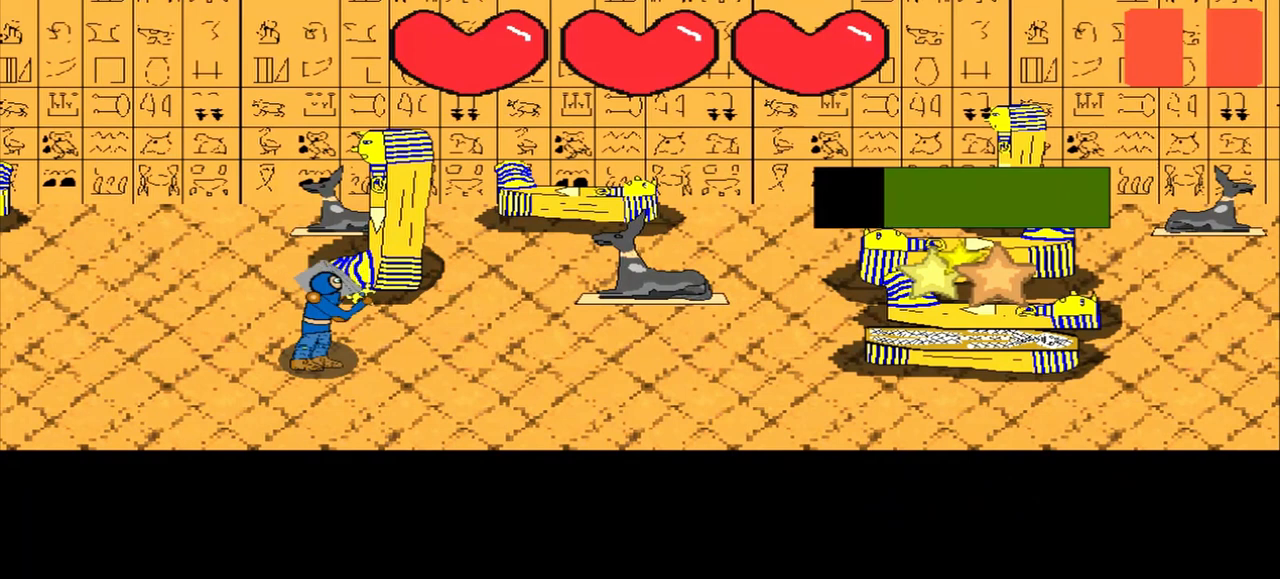
{"buttons": [], "left_stick": "center", "events": [[208, "left_stick", "down"], [292, "left_stick", "center"]]}
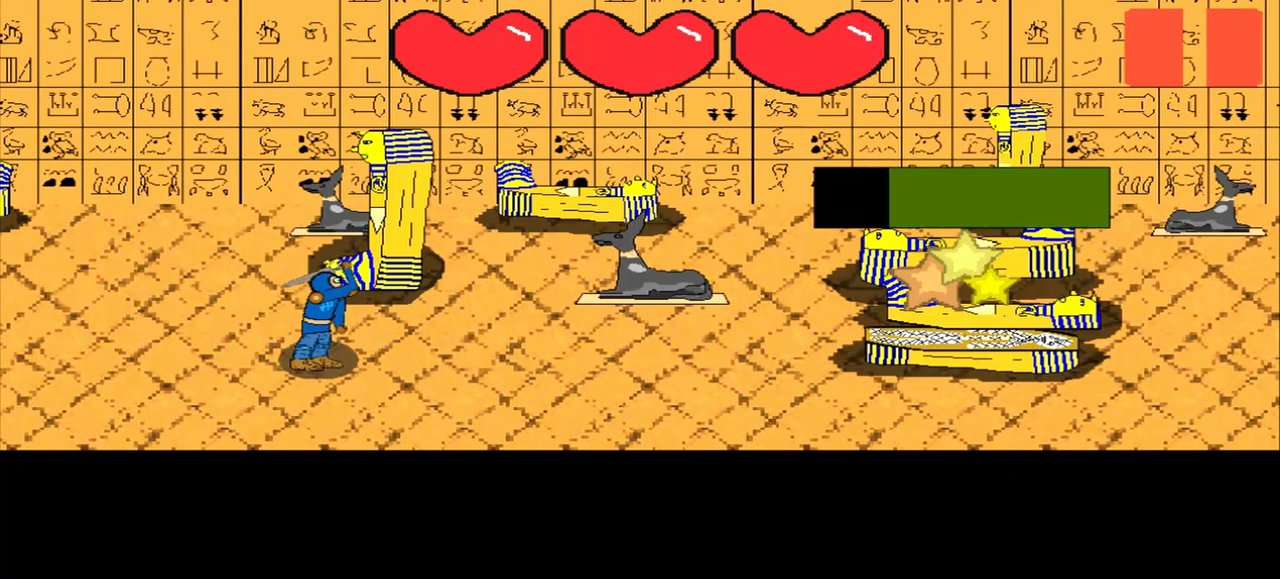
{"buttons": [], "left_stick": "center", "events": [[42, "left_stick", "up"], [125, "left_stick", "center"], [375, "left_stick", "up-left"], [458, "left_stick", "center"]]}
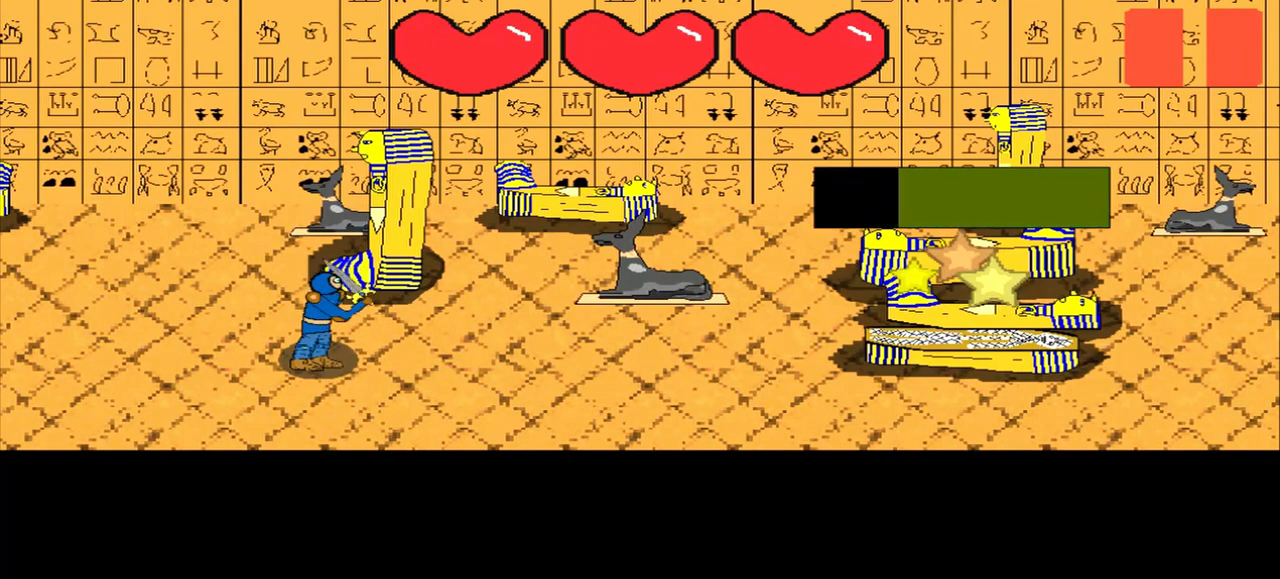
{"buttons": [], "left_stick": "down-left", "events": [[167, "left_stick", "down-left"], [333, "left_stick", "center"], [500, "left_stick", "down-left"]]}
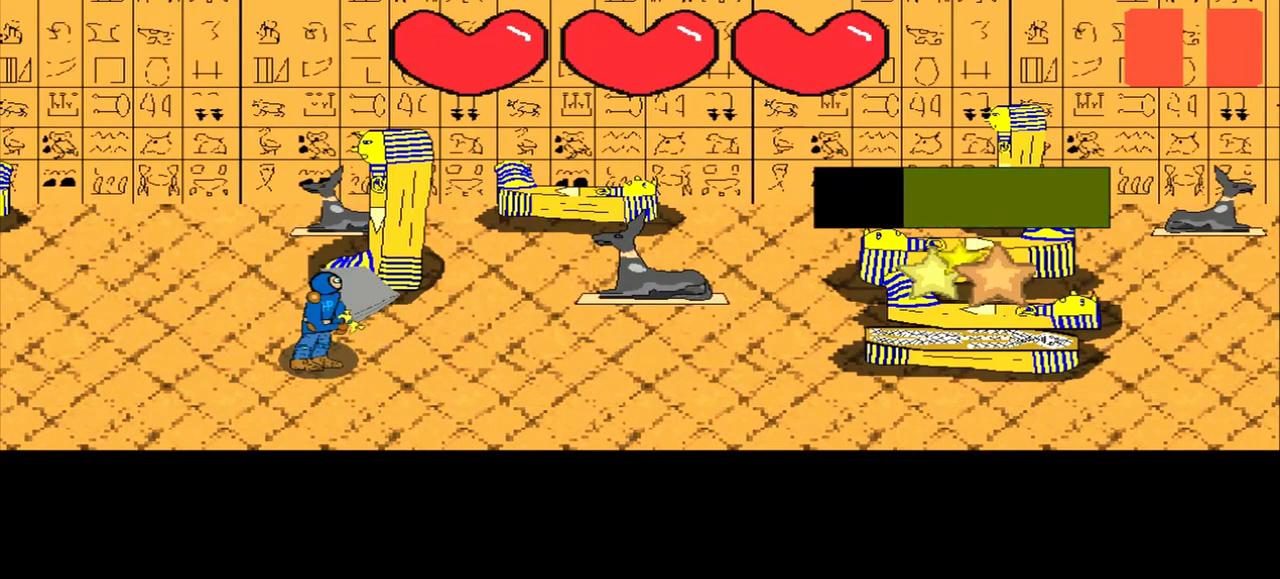
{"buttons": [], "left_stick": "center", "events": [[125, "left_stick", "center"], [292, "left_stick", "right"], [500, "left_stick", "center"]]}
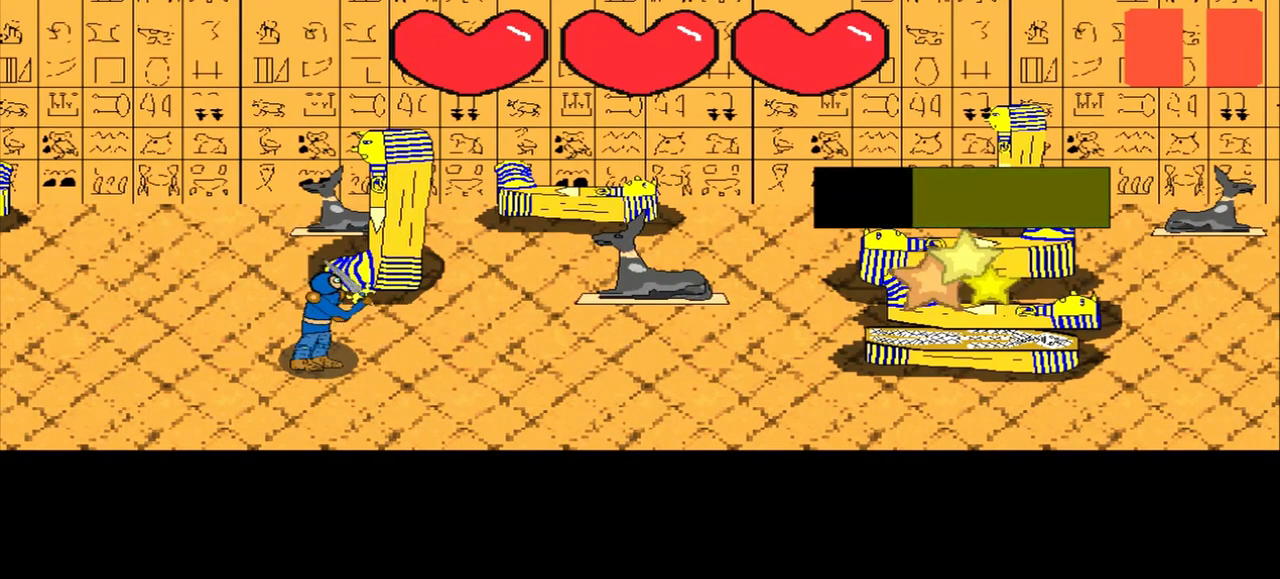
{"buttons": [], "left_stick": "up-left", "events": [[167, "left_stick", "up-left"], [375, "left_stick", "center"], [500, "left_stick", "up-left"]]}
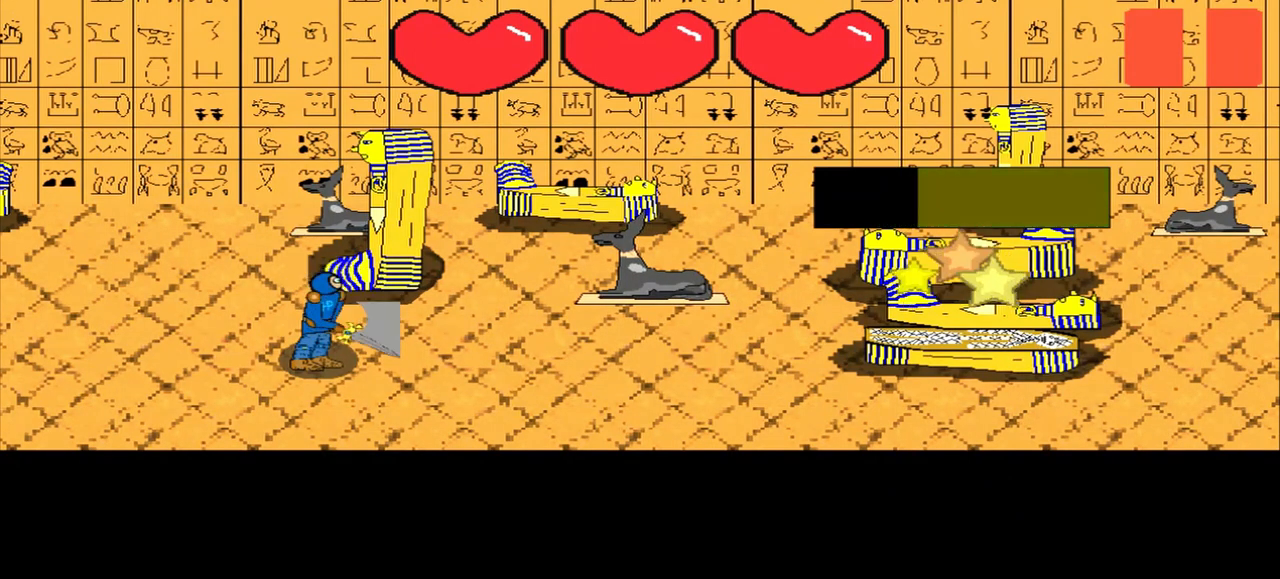
{"buttons": [], "left_stick": "down-right", "events": [[250, "left_stick", "center"], [417, "left_stick", "down-right"]]}
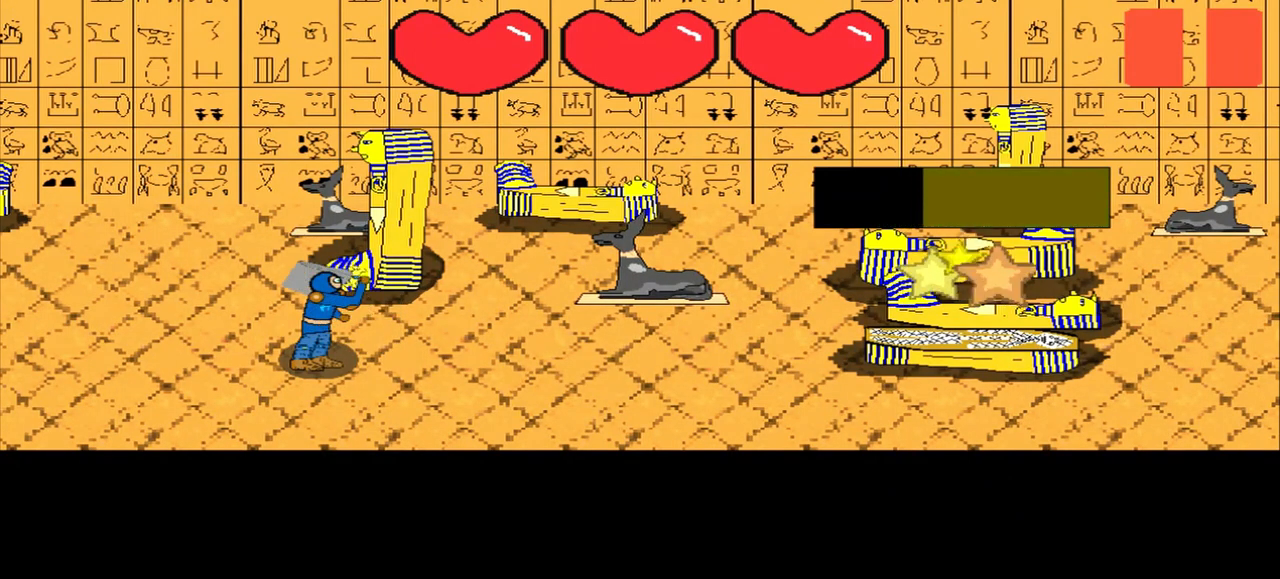
{"buttons": [], "left_stick": "center", "events": [[83, "left_stick", "center"], [292, "left_stick", "left"], [417, "left_stick", "center"]]}